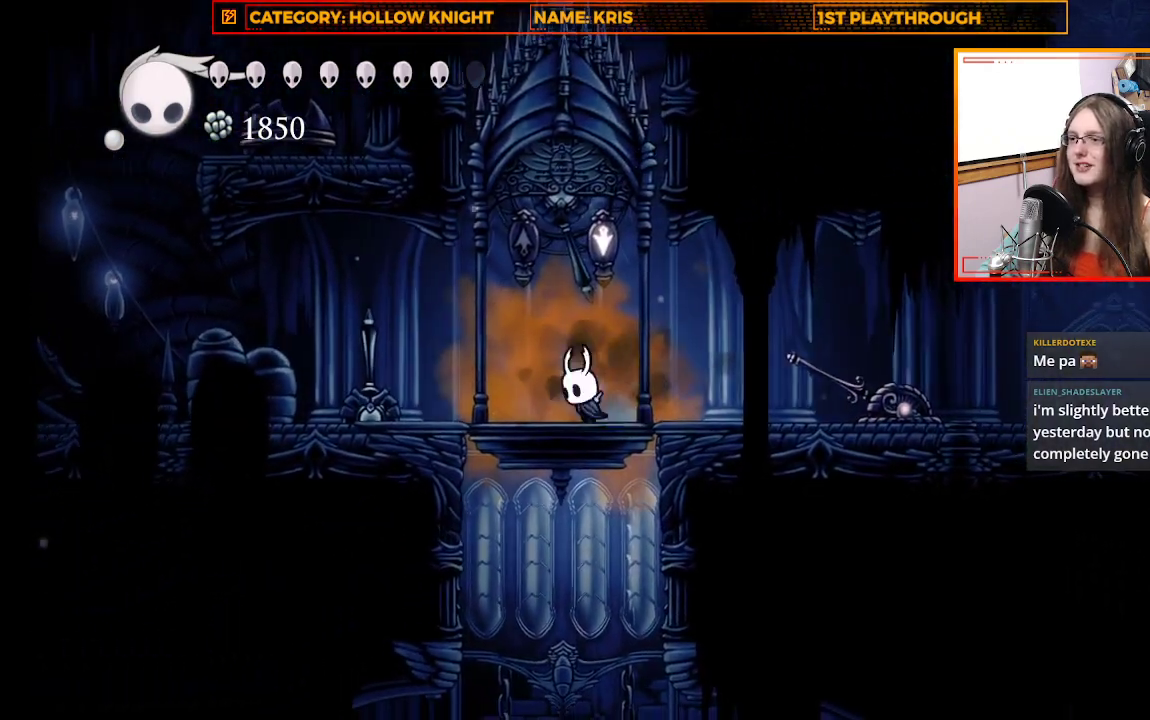
Gameplay with a controller (Xbox layout); each line is a JSON object with the inputs held at the frame after it. "events" lists button and stick changes between this image and that frame as [ms after this image, input, new state], when the widget could be followed in between. Not read: R3 SHARE.
{"buttons": ["A"], "left_stick": "up-left", "right_stick": "center", "events": [[100, "left_stick", "center"], [400, "A", "down"], [400, "left_stick", "up-left"]]}
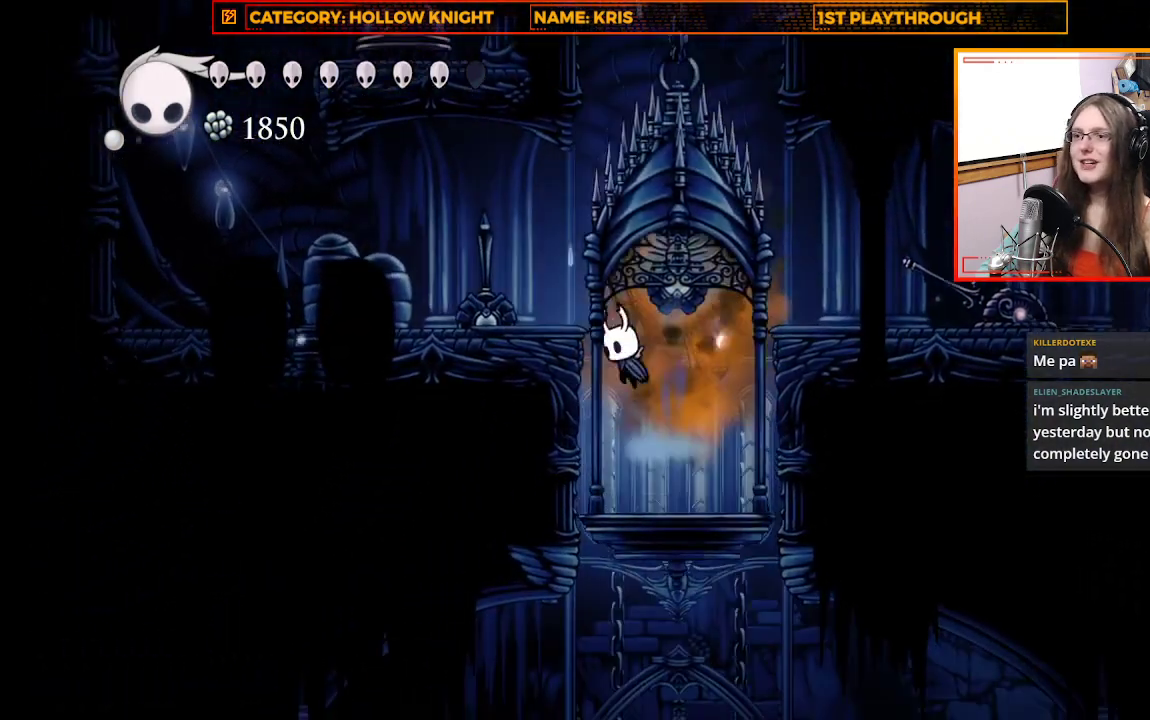
{"buttons": [], "left_stick": "center", "right_stick": "center", "events": [[167, "A", "up"], [200, "left_stick", "up-right"], [467, "left_stick", "center"]]}
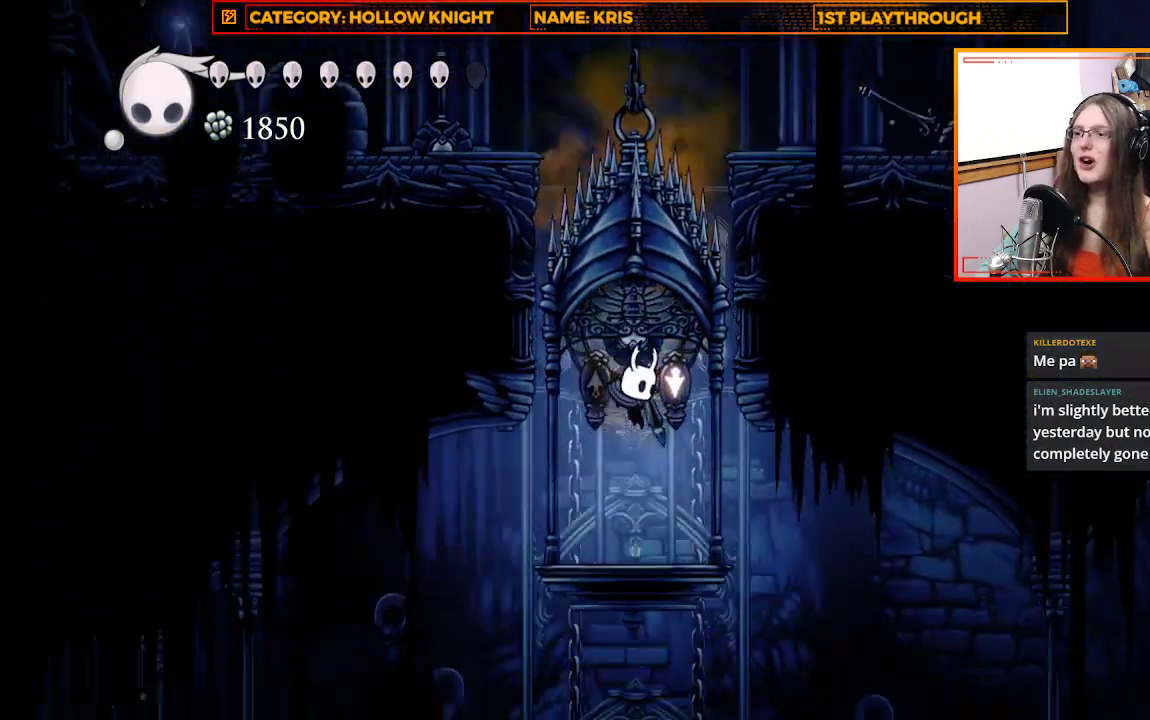
{"buttons": [], "left_stick": "right", "right_stick": "center", "events": [[367, "left_stick", "right"]]}
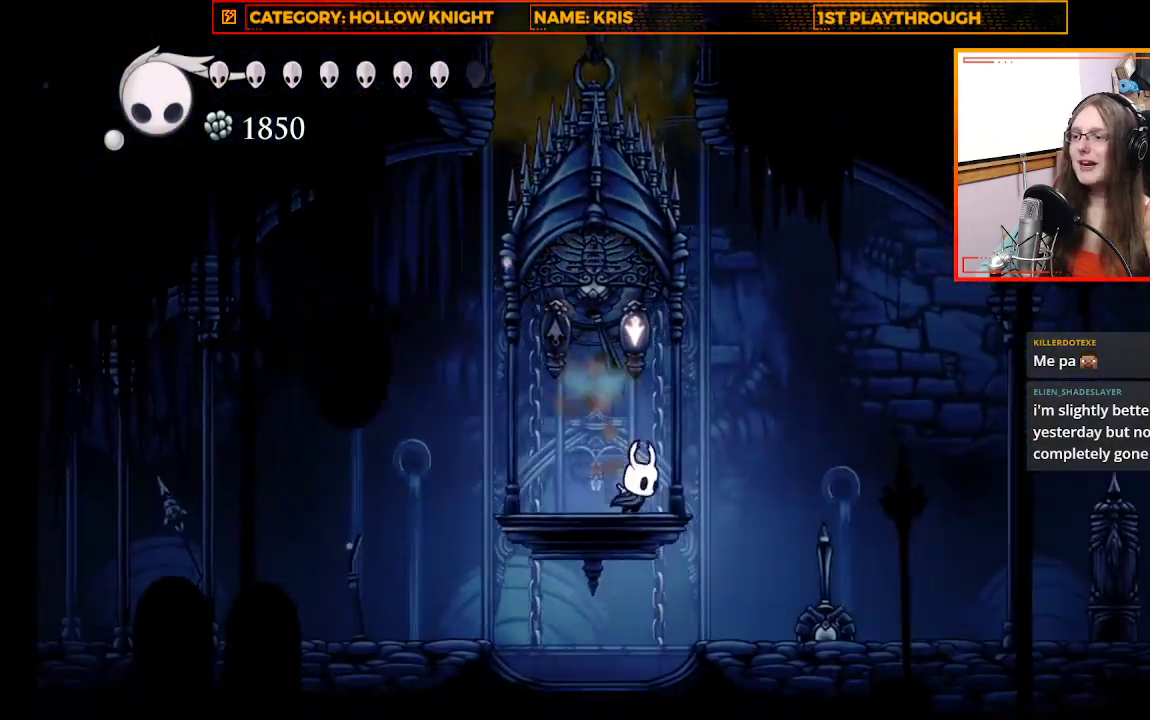
{"buttons": [], "left_stick": "right", "right_stick": "center", "events": [[33, "A", "down"], [167, "A", "up"], [233, "R2", "down"], [467, "R2", "up"]]}
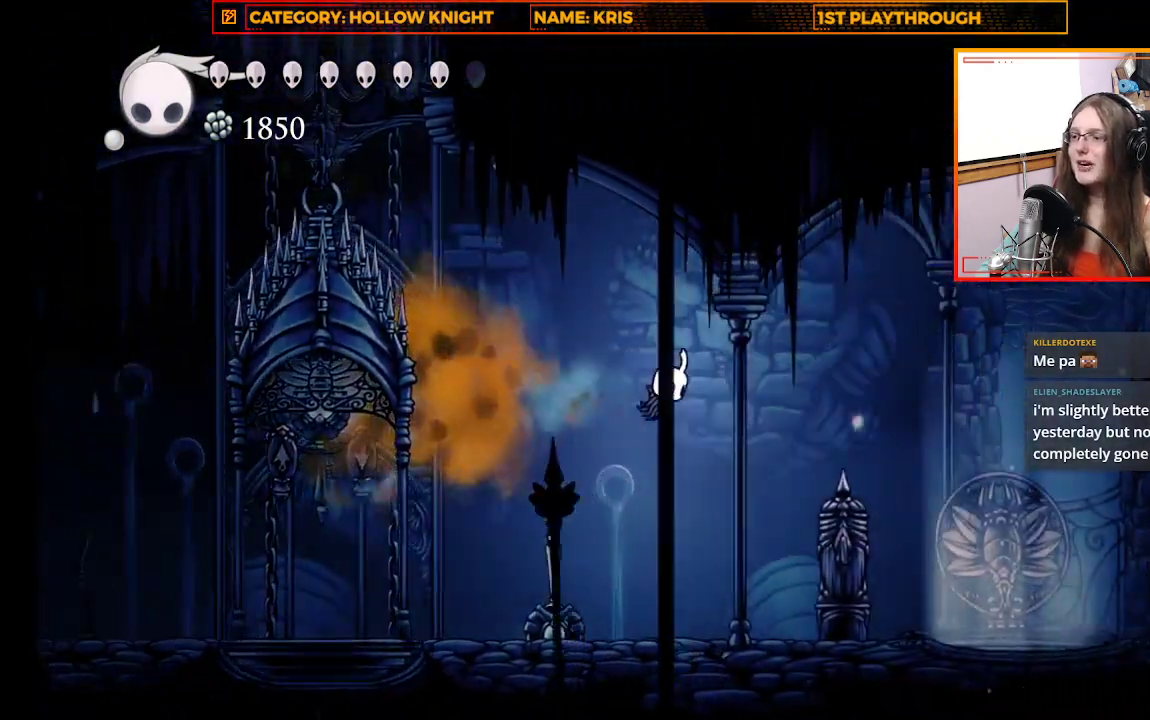
{"buttons": [], "left_stick": "right", "right_stick": "center", "events": []}
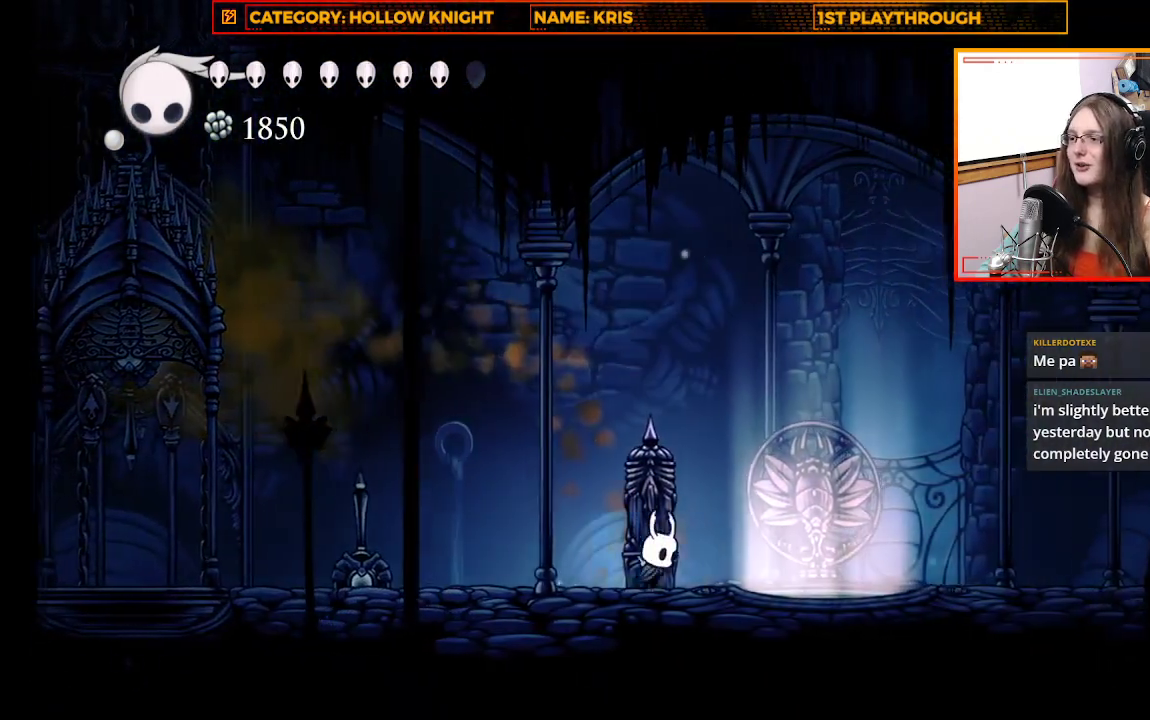
{"buttons": [], "left_stick": "right", "right_stick": "center", "events": [[100, "A", "down"], [233, "R2", "down"], [367, "A", "up"], [467, "R2", "up"]]}
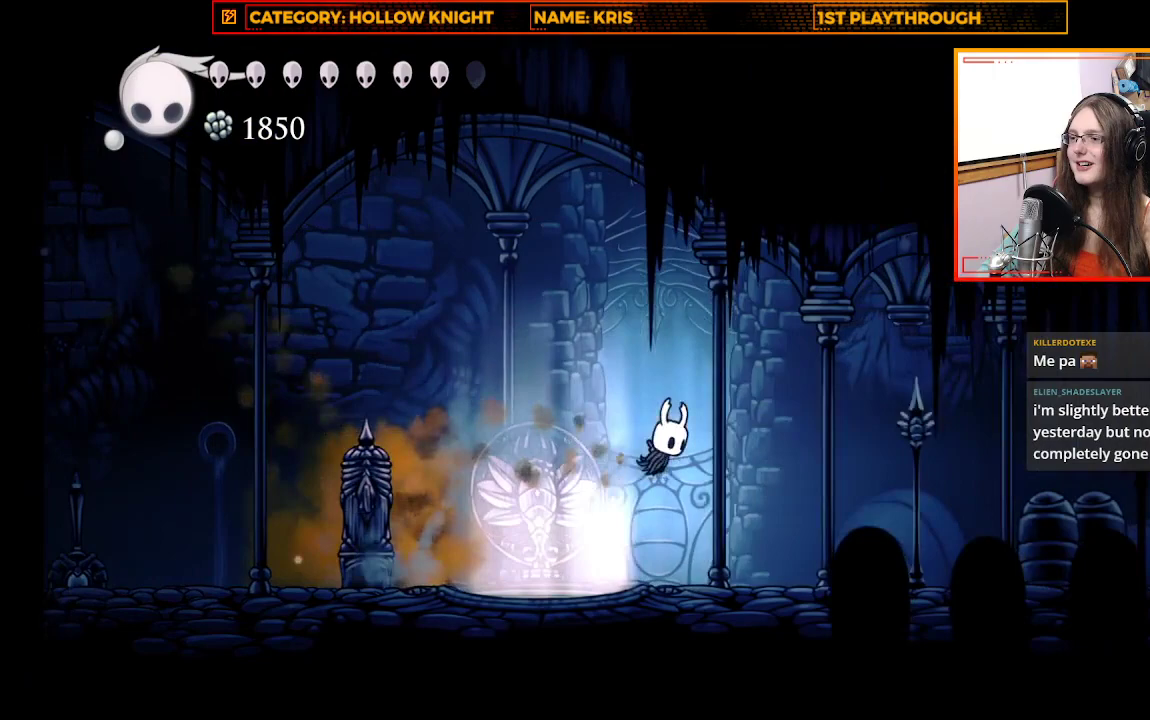
{"buttons": [], "left_stick": "right", "right_stick": "center", "events": []}
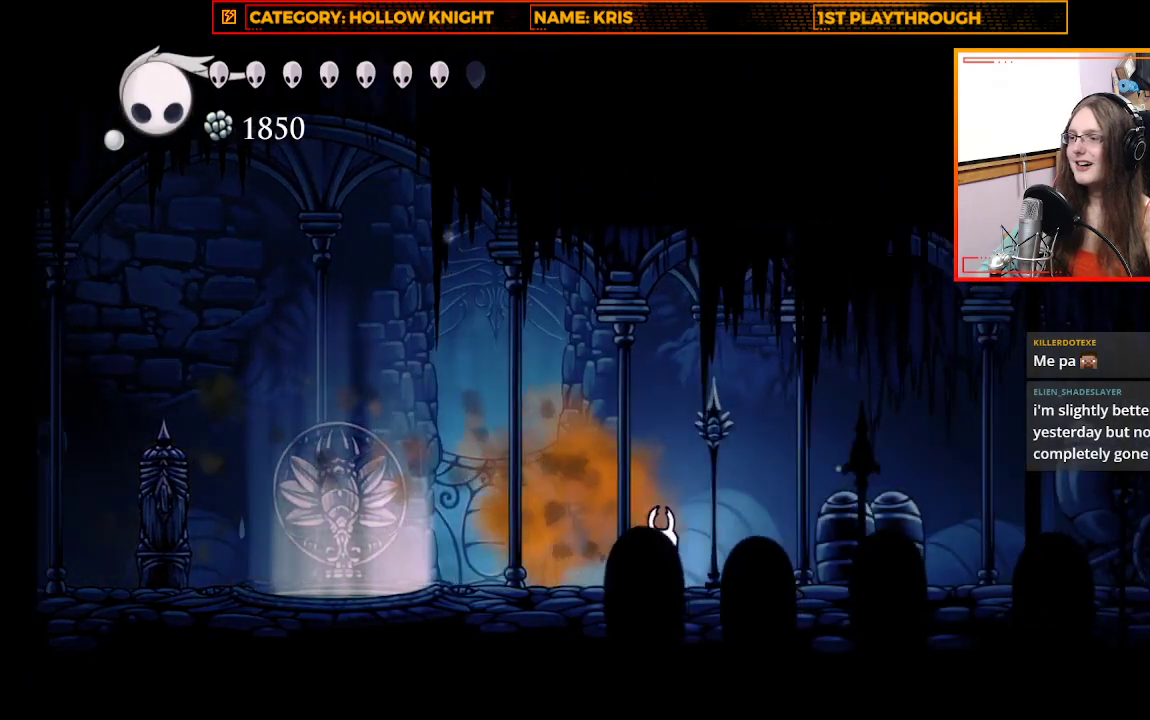
{"buttons": ["L1"], "left_stick": "center", "right_stick": "center", "events": [[100, "left_stick", "center"], [267, "L1", "down"]]}
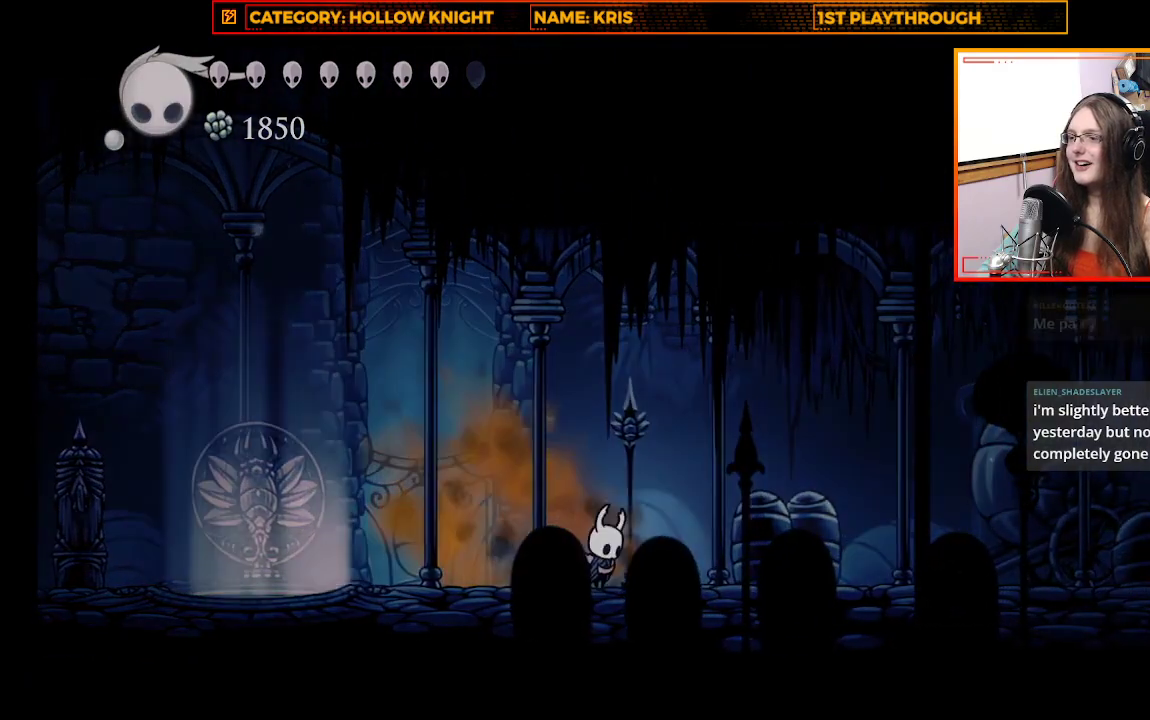
{"buttons": ["L1"], "left_stick": "center", "right_stick": "center", "events": []}
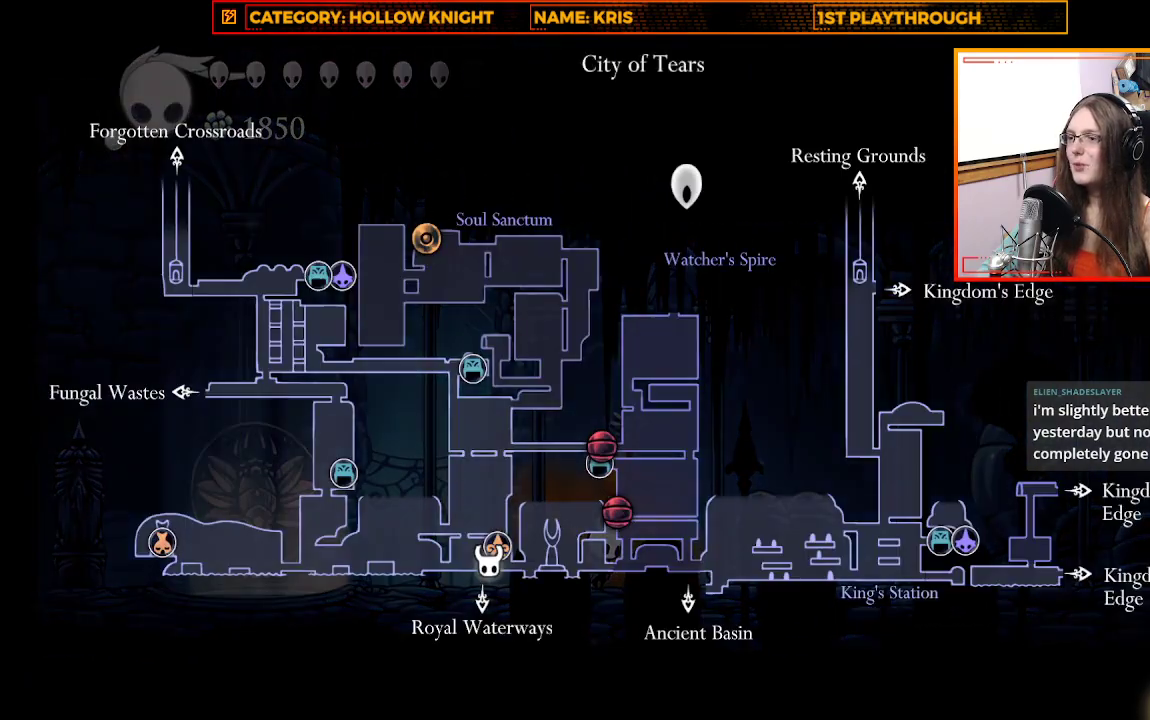
{"buttons": [], "left_stick": "center", "right_stick": "center", "events": [[333, "L1", "up"]]}